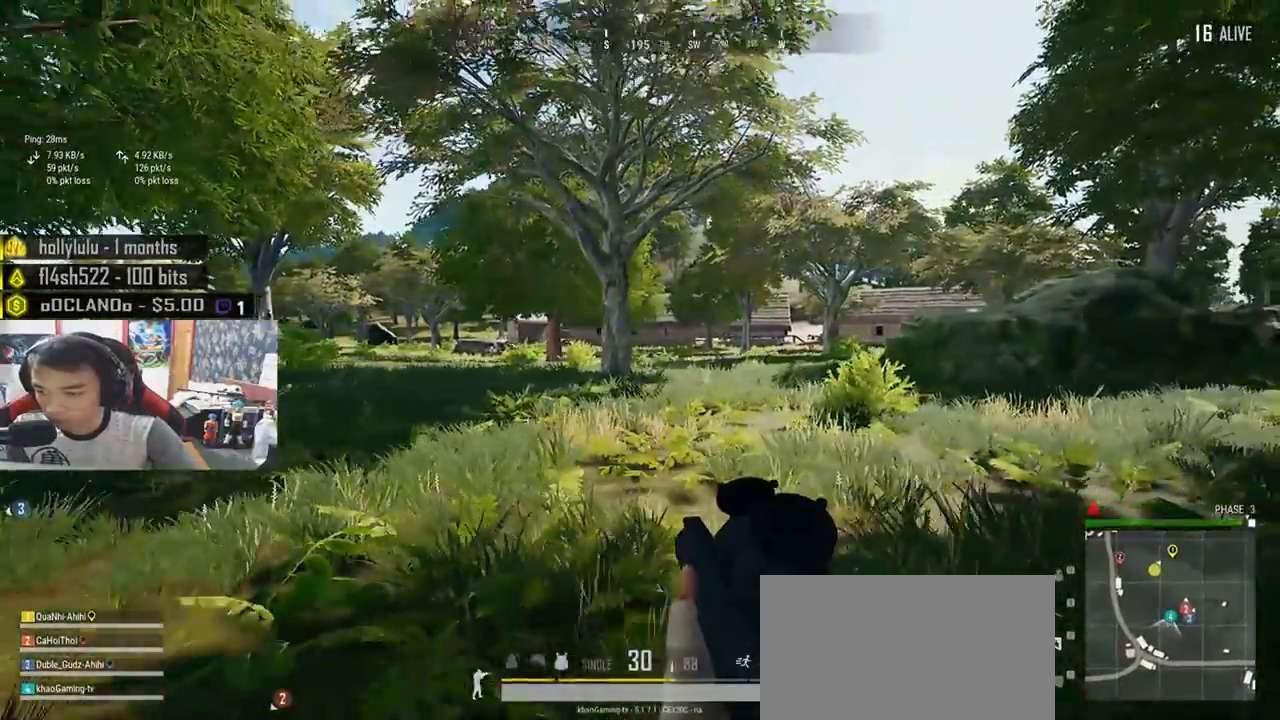
Gameplay with keyboard and mouse; each line is a JSON object with the keys and mouse buttons held at the frame after it. "events" lists presses ("down") and releases ("up") of "a", "c", "ctrl", "d", "e", "f", "q", "r", "s", "shift", "space", "tab", "v", "w", "x", "z", "mouse_left", "mouse_right", "mouse_mb4" and "mouse_mb5" between this image and that frame as [ms after this image, input, new state], when the widget could be followed in between. "mouse_left", "mouse_right", "mouse_mb4", "mouse_mb5" = the "left", "right", "mb4", "mb5" buttons of the "mouse" list. No other keys are recorded. Mouse movement is not recorded. Not read: mouse_wheel.
{"keys": ["a", "w"], "mouse": [], "events": [[167, "w", "down"]]}
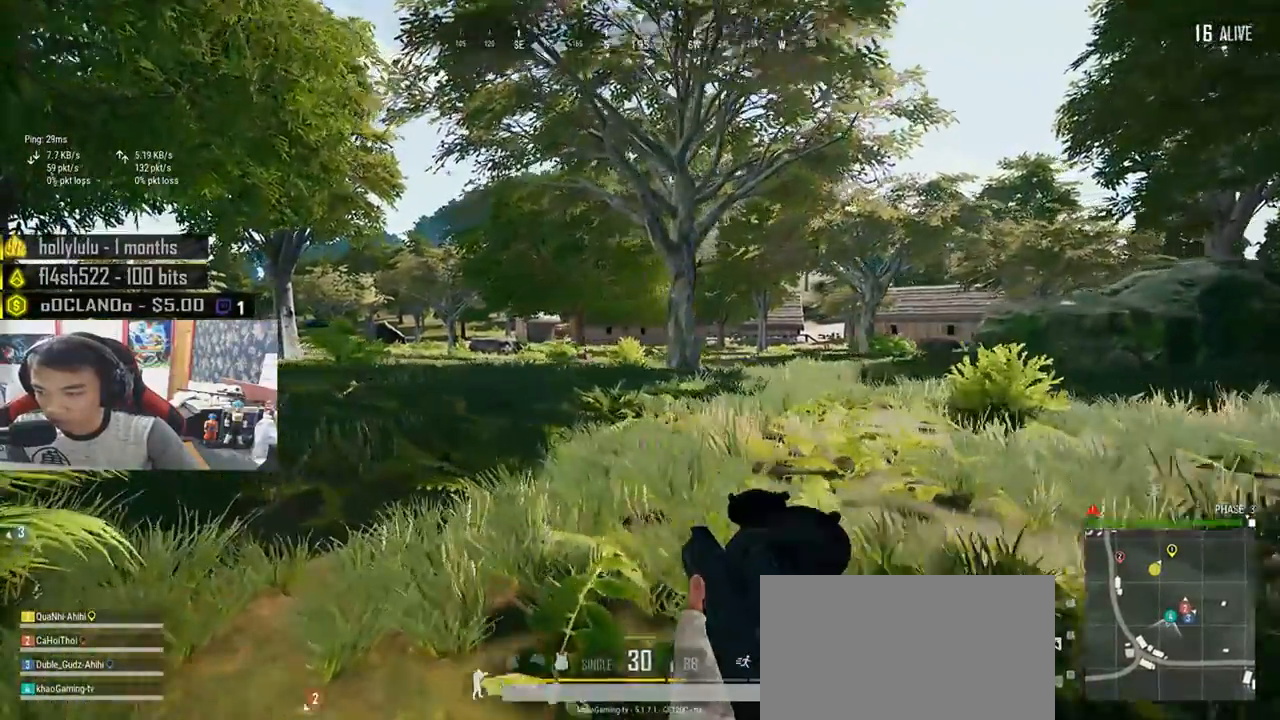
{"keys": ["a", "w"], "mouse": [], "events": []}
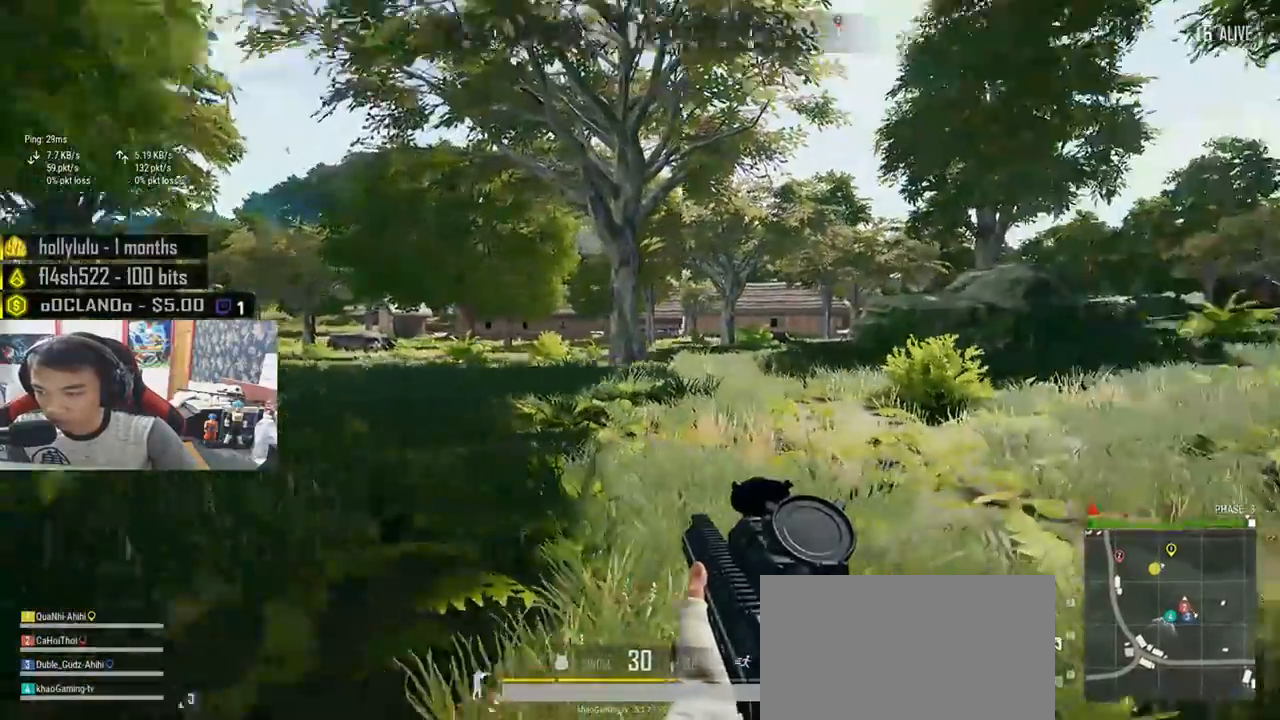
{"keys": ["d"], "mouse": [], "events": [[50, "a", "up"], [83, "d", "down"], [233, "w", "up"]]}
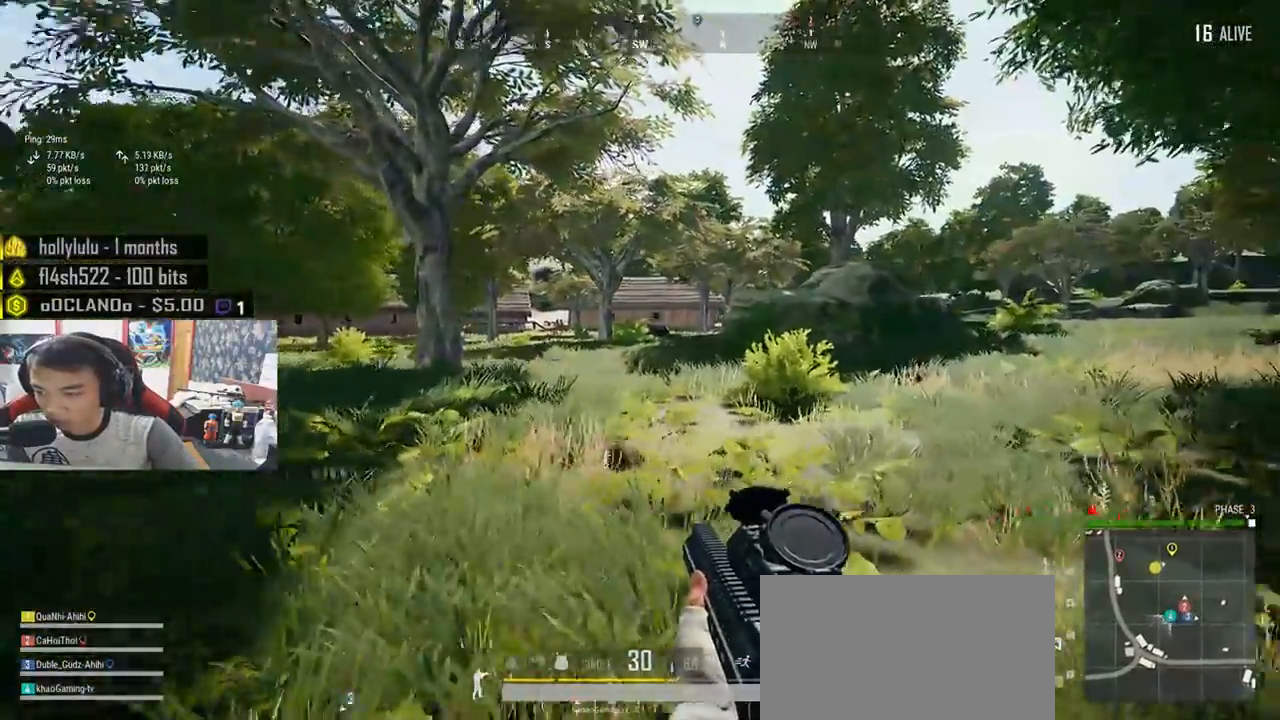
{"keys": ["d", "shift", "w"], "mouse": [], "events": [[283, "w", "down"], [450, "shift", "down"]]}
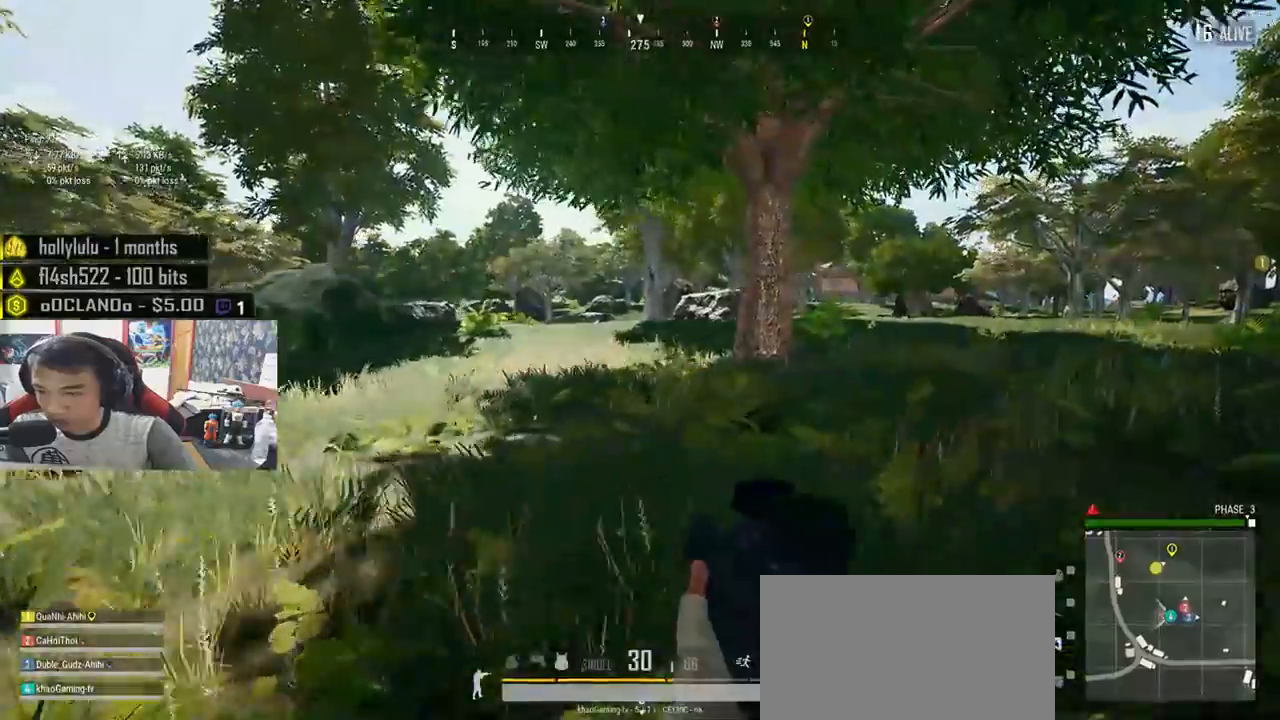
{"keys": ["shift", "w"], "mouse": [], "events": [[17, "d", "up"]]}
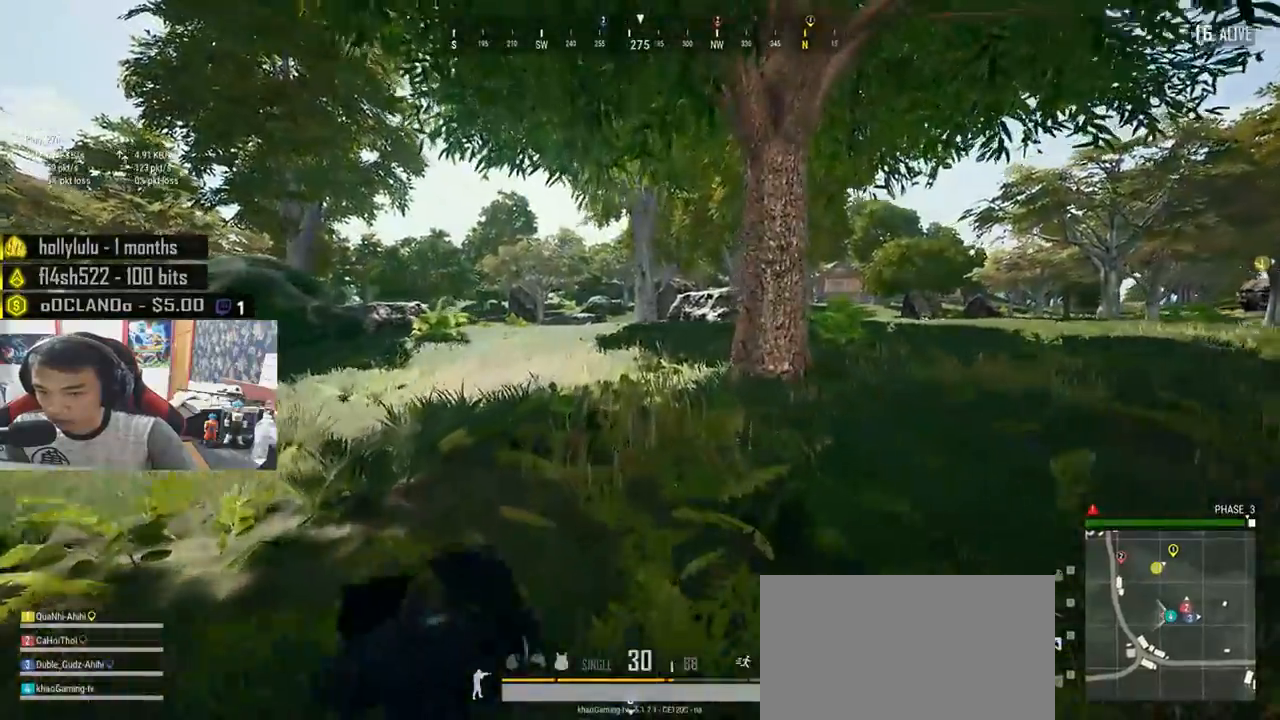
{"keys": ["shift", "w"], "mouse": [], "events": [[33, "space", "down"], [233, "space", "up"]]}
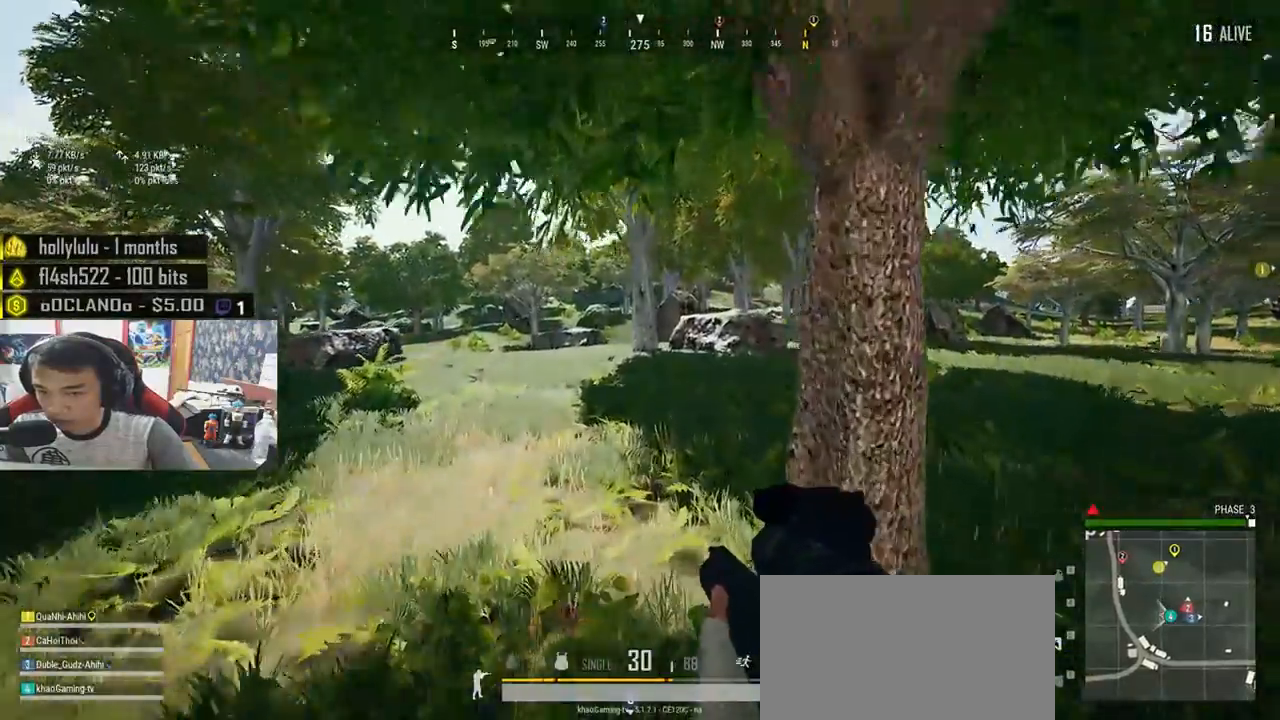
{"keys": ["shift", "w"], "mouse": [], "events": []}
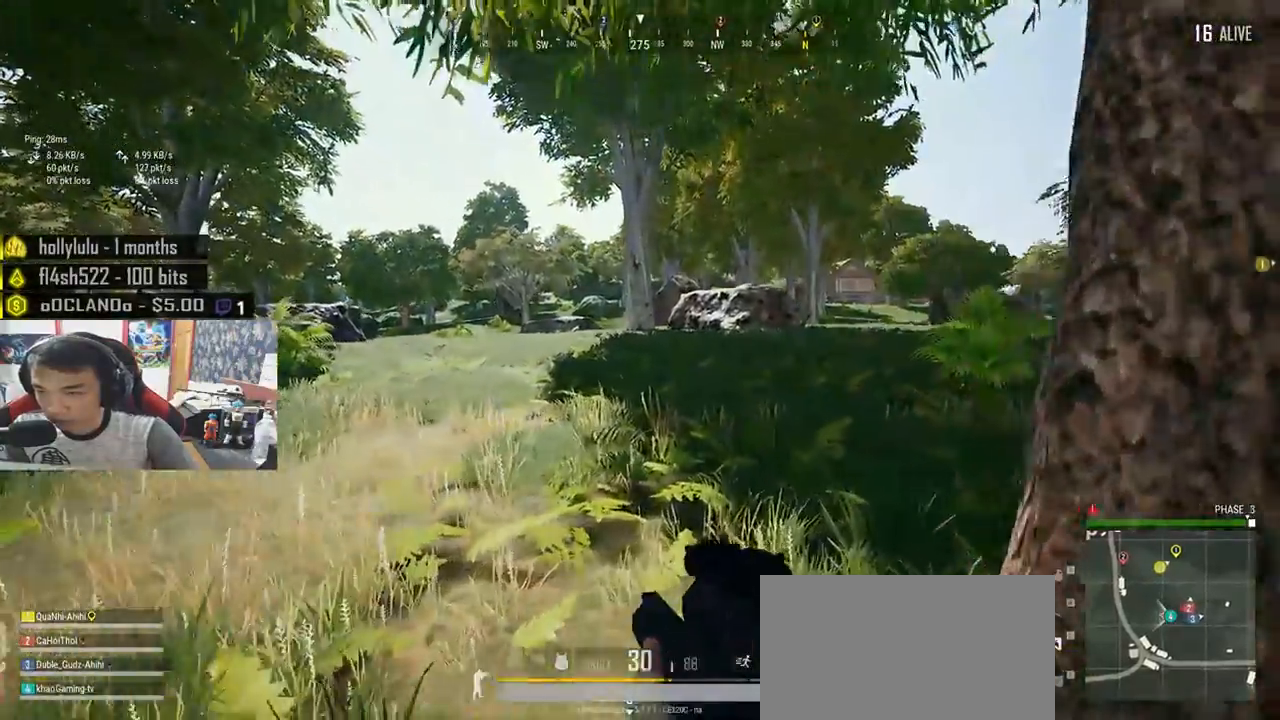
{"keys": ["d"], "mouse": [], "events": [[283, "d", "down"], [417, "shift", "up"], [483, "w", "up"]]}
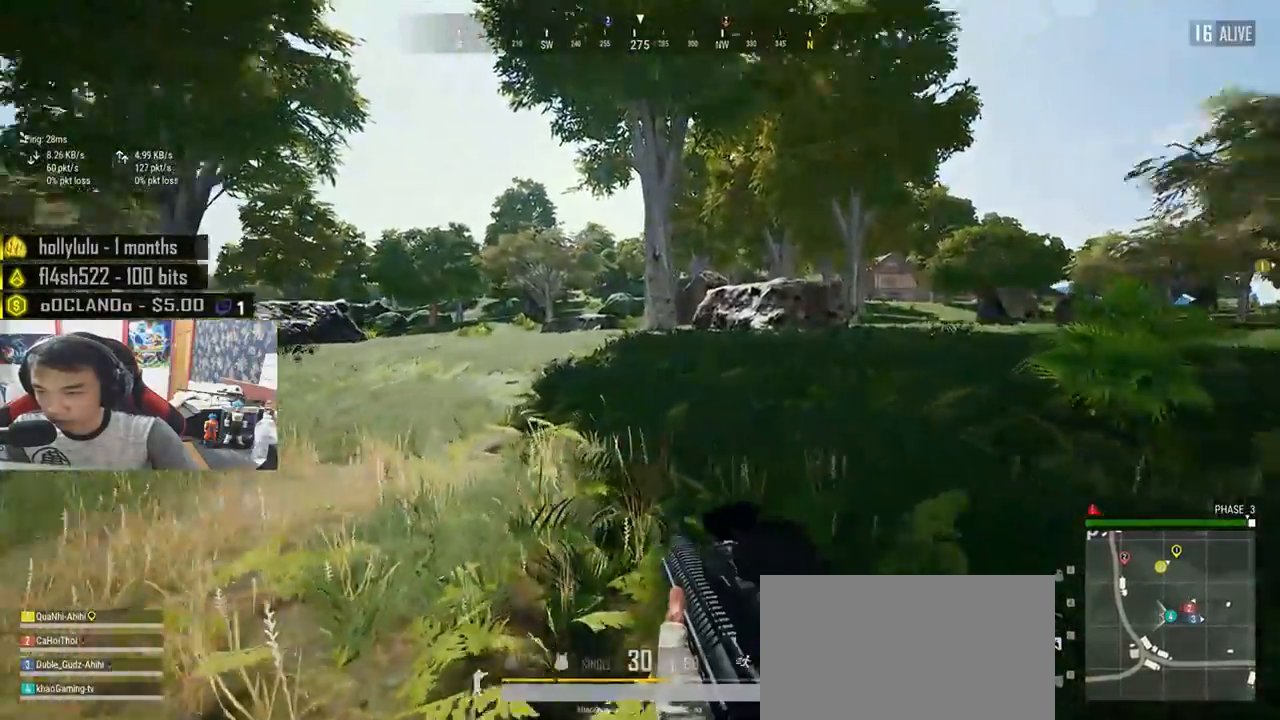
{"keys": ["s"], "mouse": [], "events": [[383, "s", "down"], [500, "d", "up"]]}
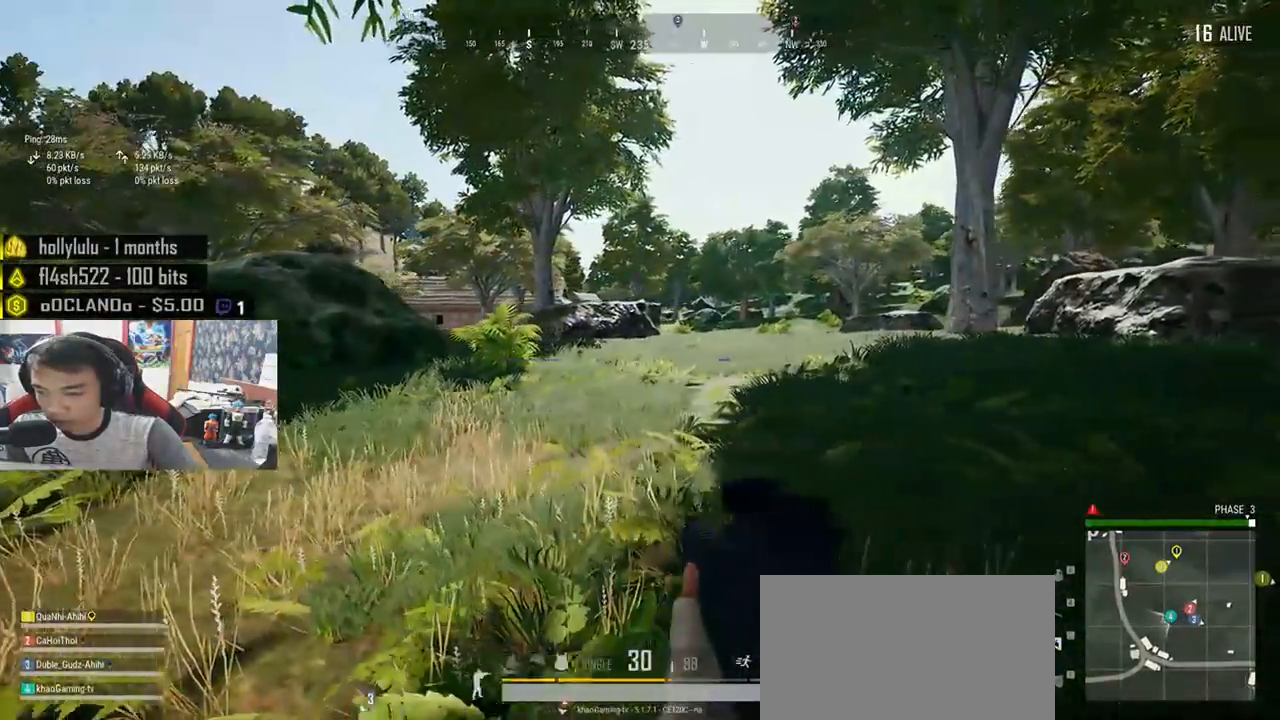
{"keys": ["a", "w"], "mouse": [], "events": [[17, "a", "down"], [83, "s", "up"], [383, "w", "down"]]}
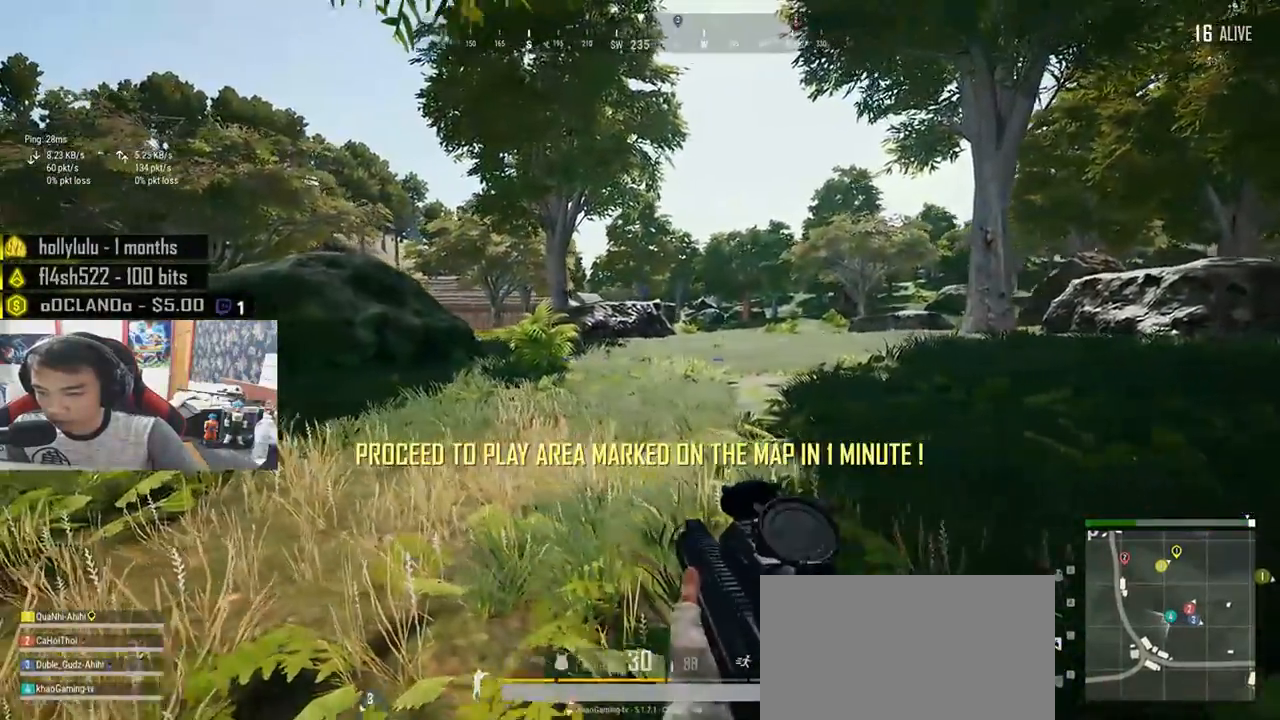
{"keys": ["a"], "mouse": [], "events": [[283, "w", "up"]]}
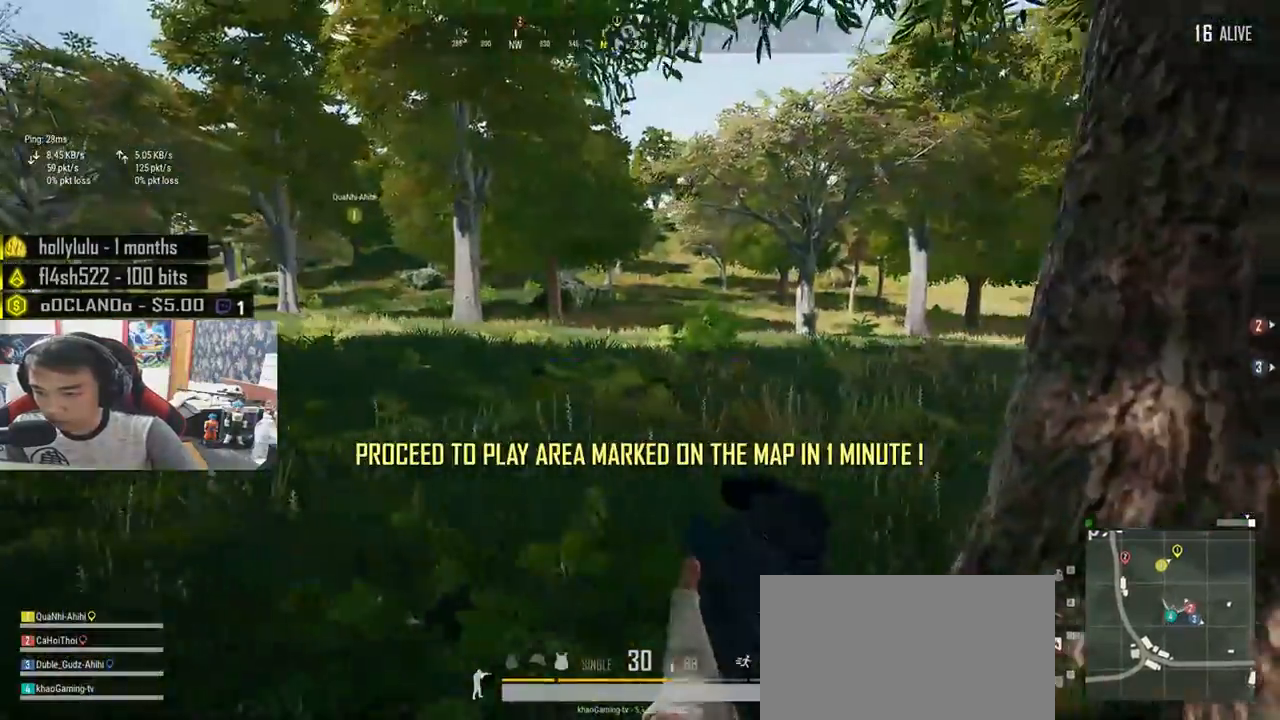
{"keys": ["a"], "mouse": [], "events": [[33, "s", "down"], [433, "s", "up"]]}
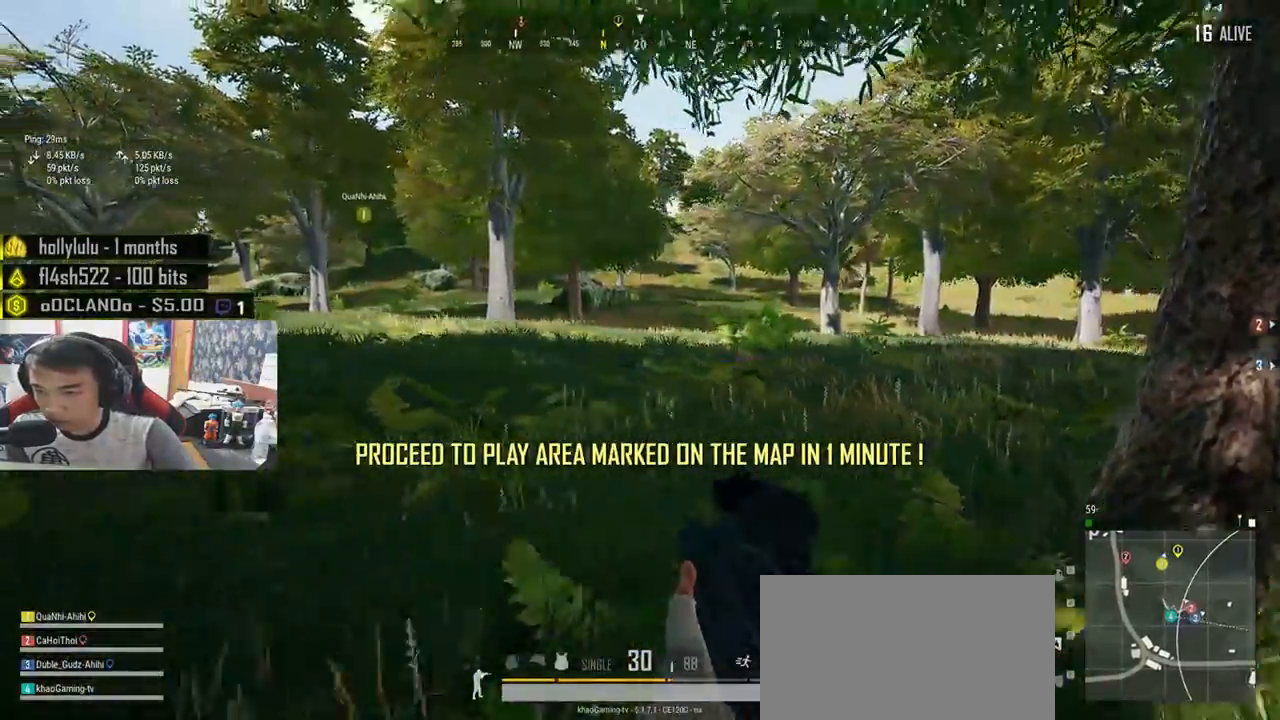
{"keys": ["shift", "w"], "mouse": [], "events": [[183, "w", "down"], [250, "a", "up"], [500, "shift", "down"]]}
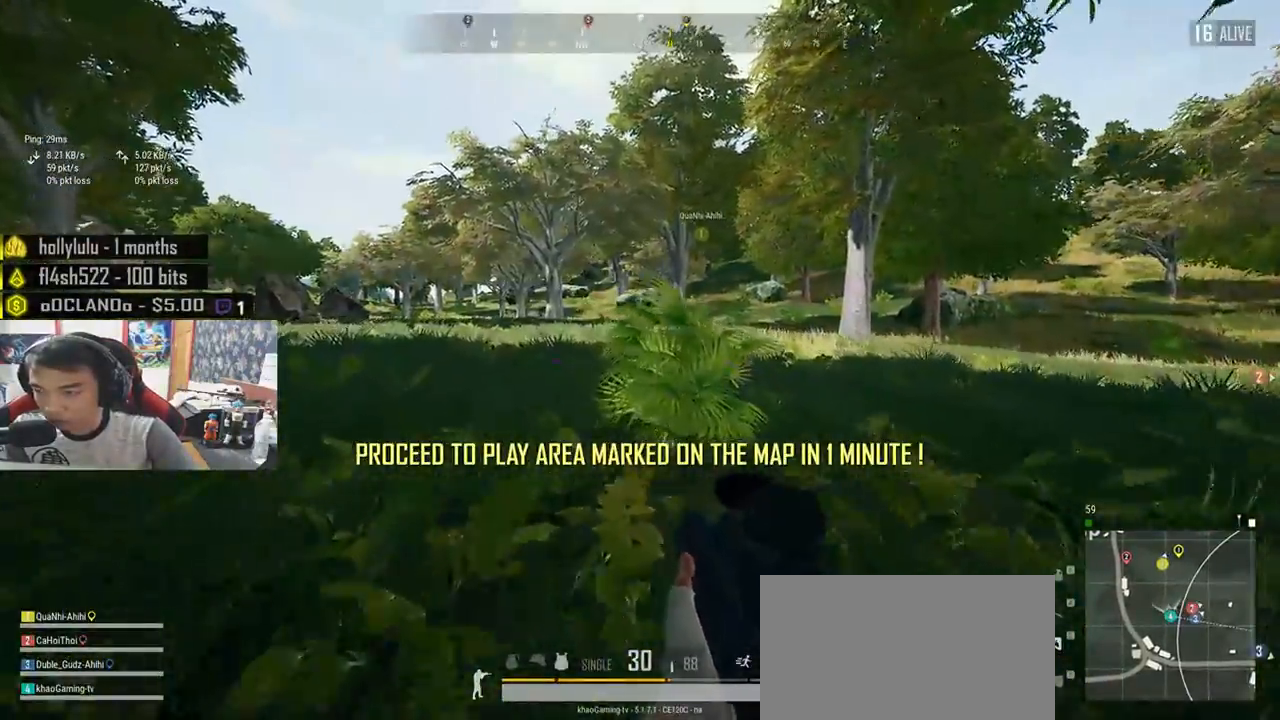
{"keys": ["shift", "w"], "mouse": [], "events": []}
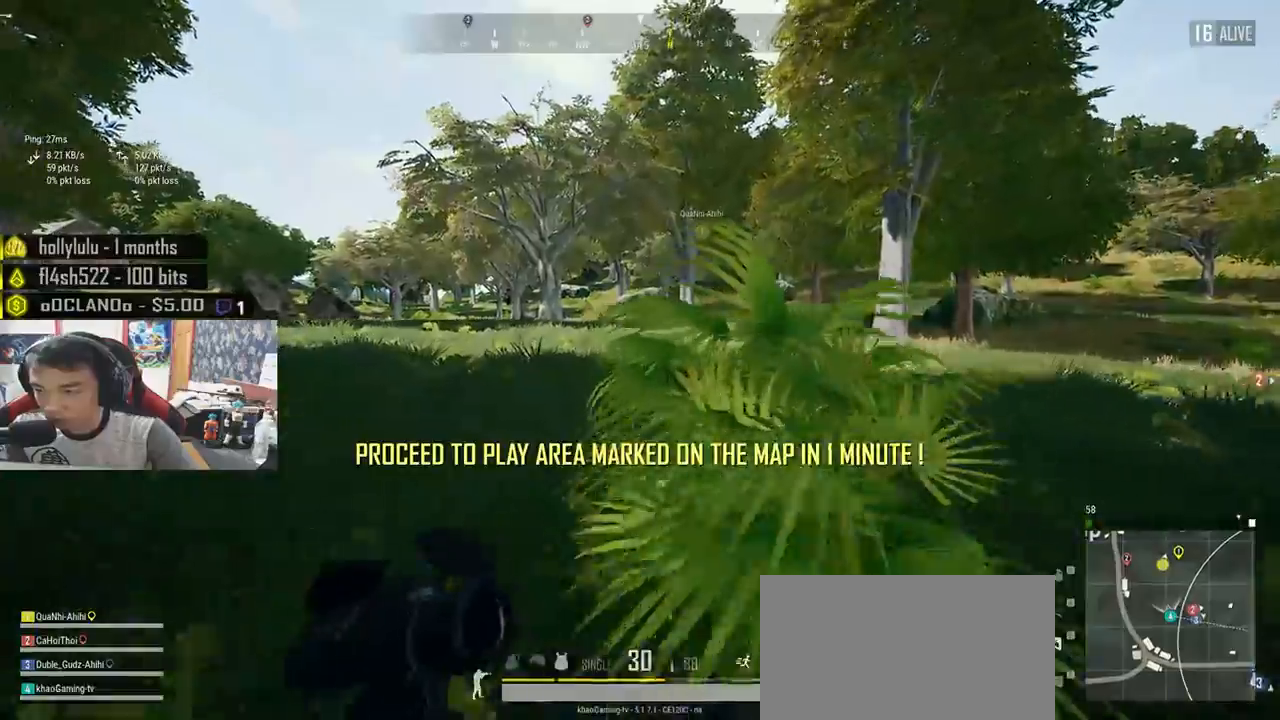
{"keys": ["shift", "w"], "mouse": [], "events": []}
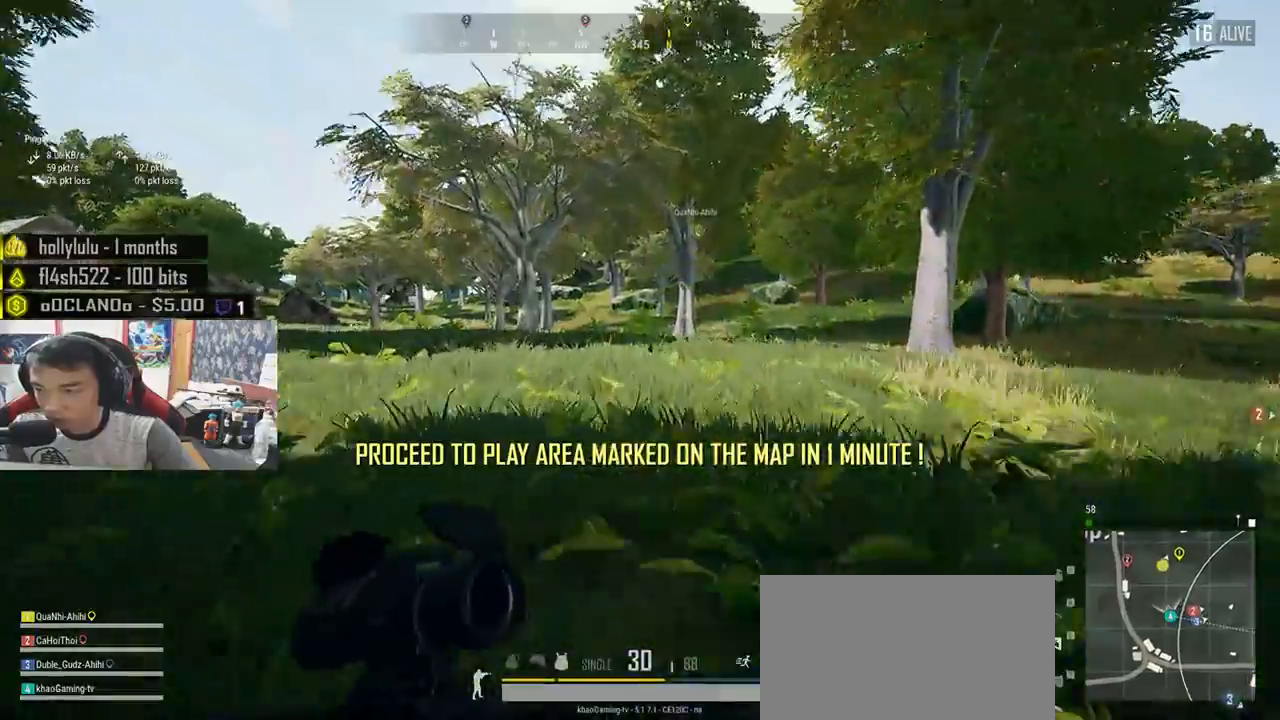
{"keys": ["shift", "w"], "mouse": [], "events": []}
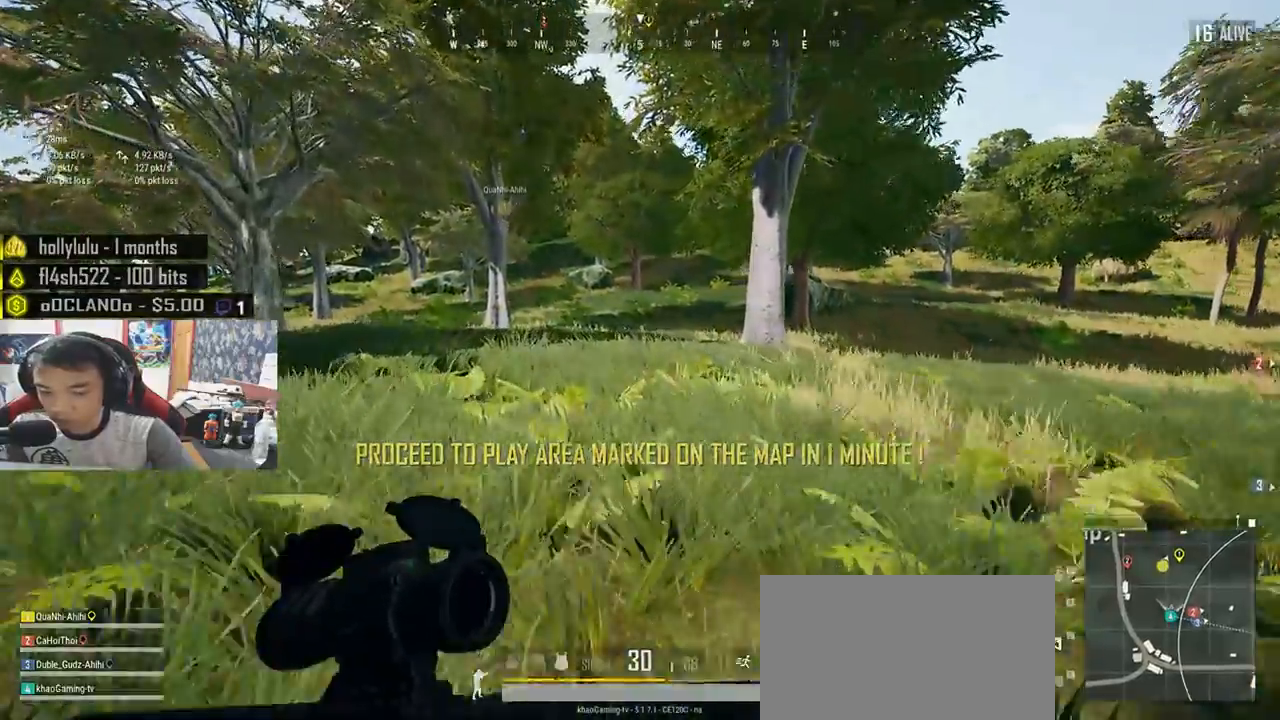
{"keys": ["shift", "w"], "mouse": [], "events": []}
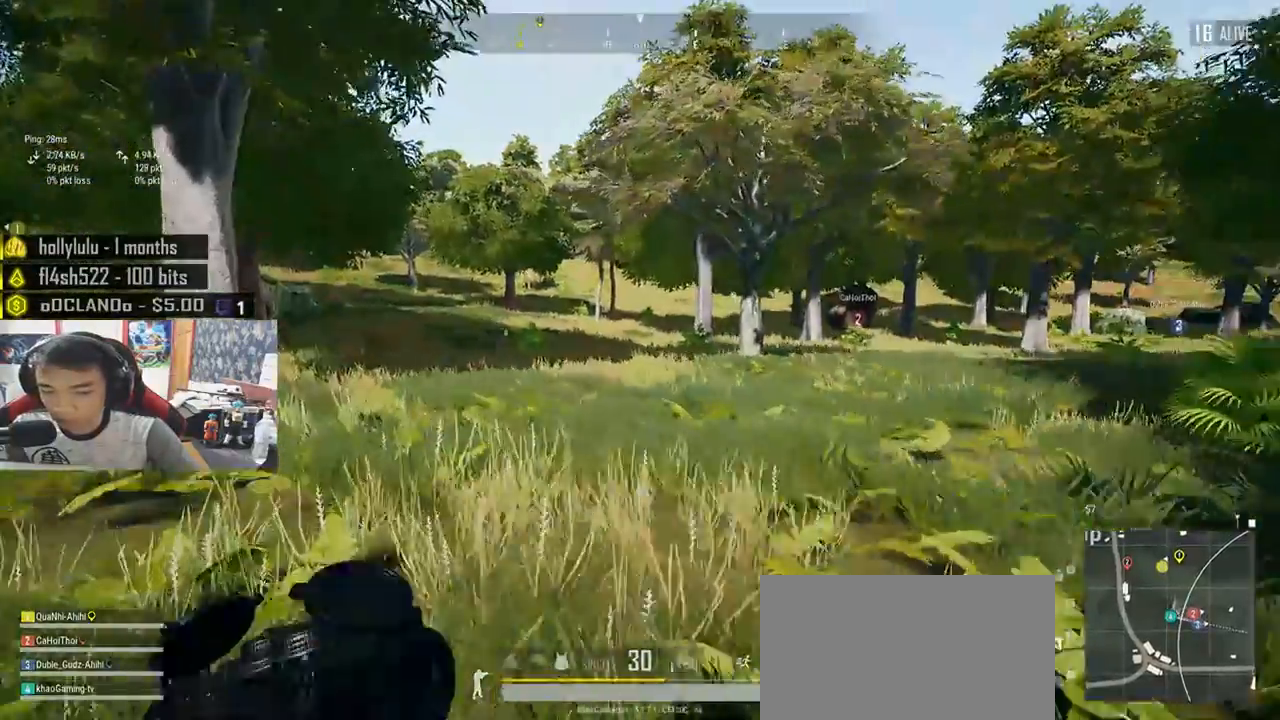
{"keys": ["d", "shift", "w"], "mouse": [], "events": [[100, "d", "down"]]}
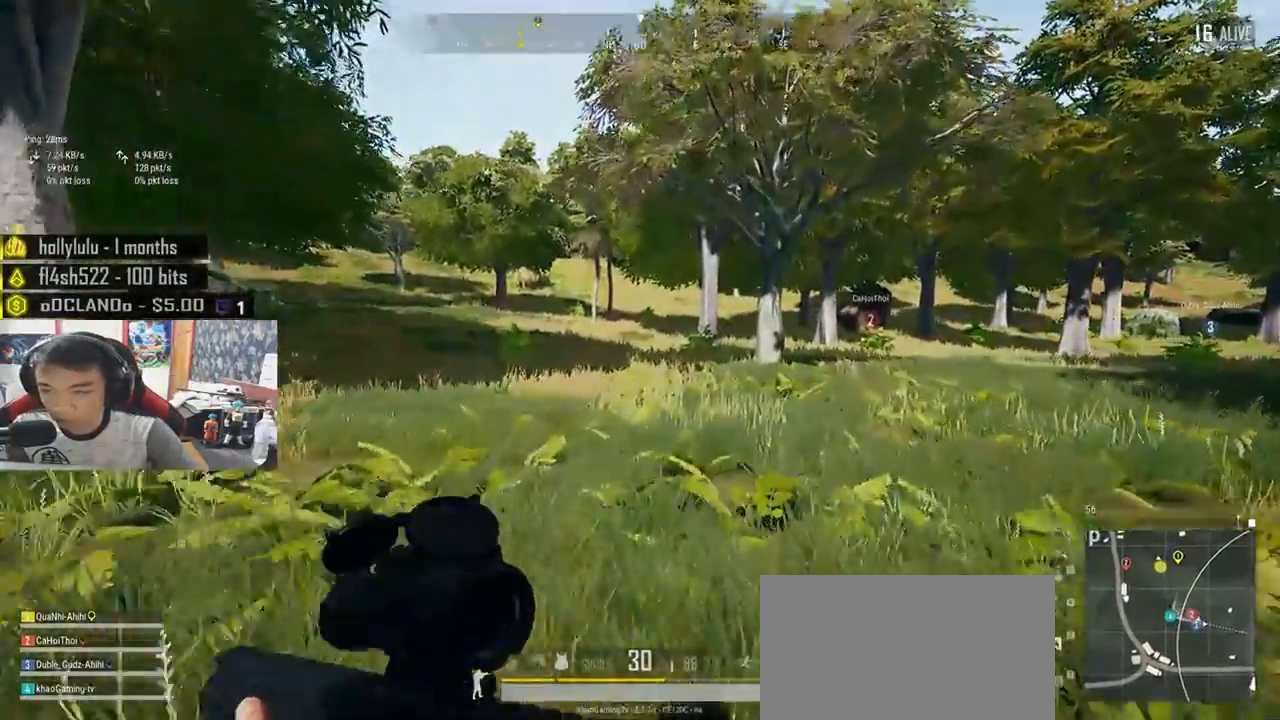
{"keys": ["shift", "w"], "mouse": [], "events": [[483, "d", "up"]]}
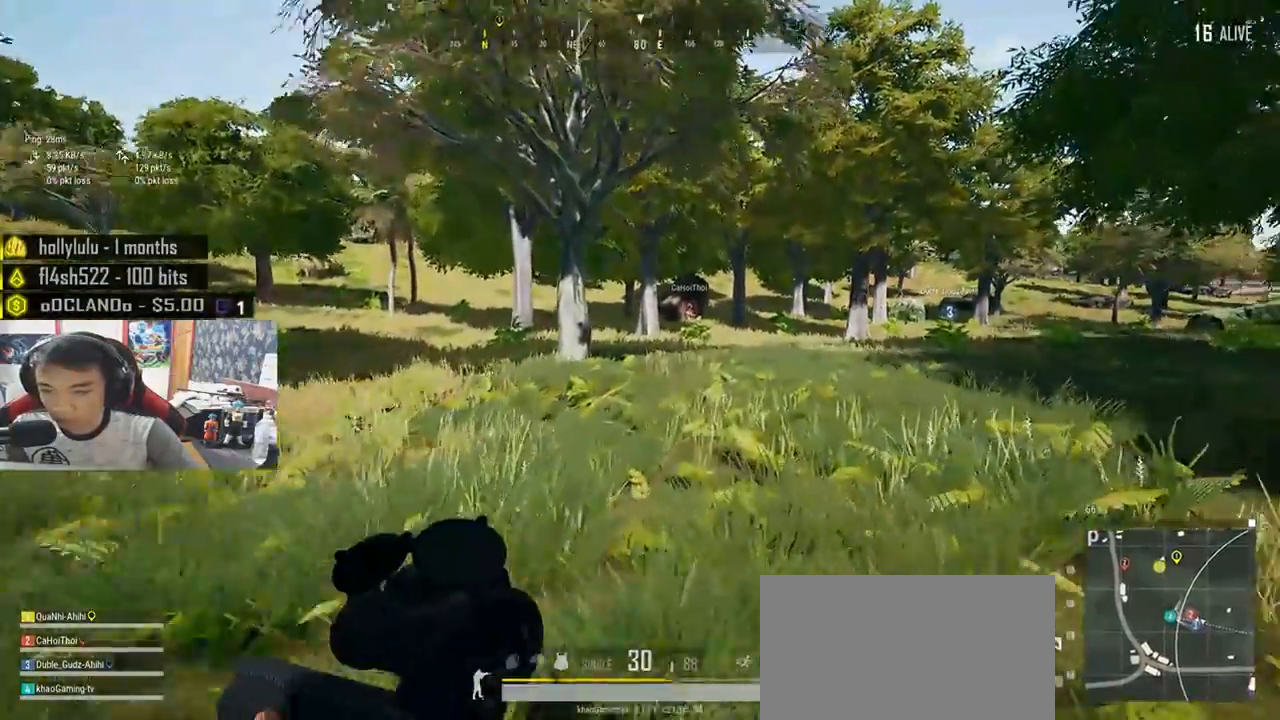
{"keys": ["shift", "space", "w"], "mouse": [], "events": [[433, "space", "down"]]}
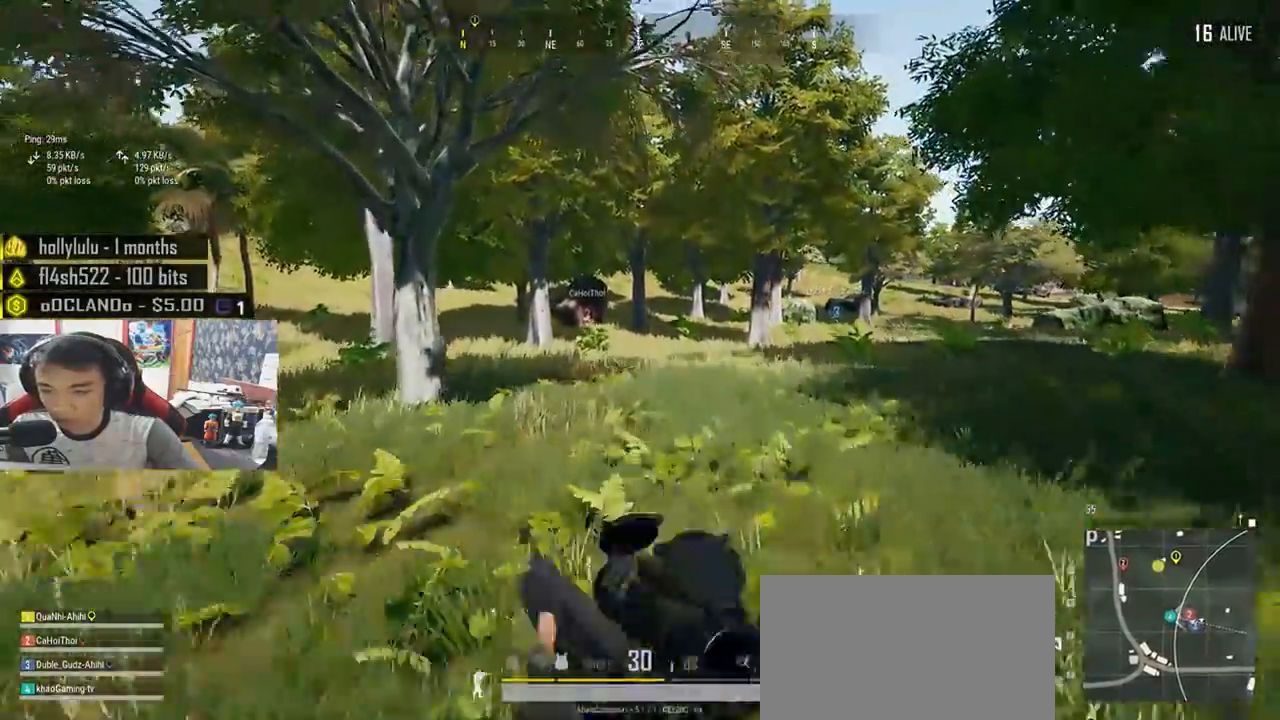
{"keys": ["shift", "w"], "mouse": [], "events": [[100, "space", "up"]]}
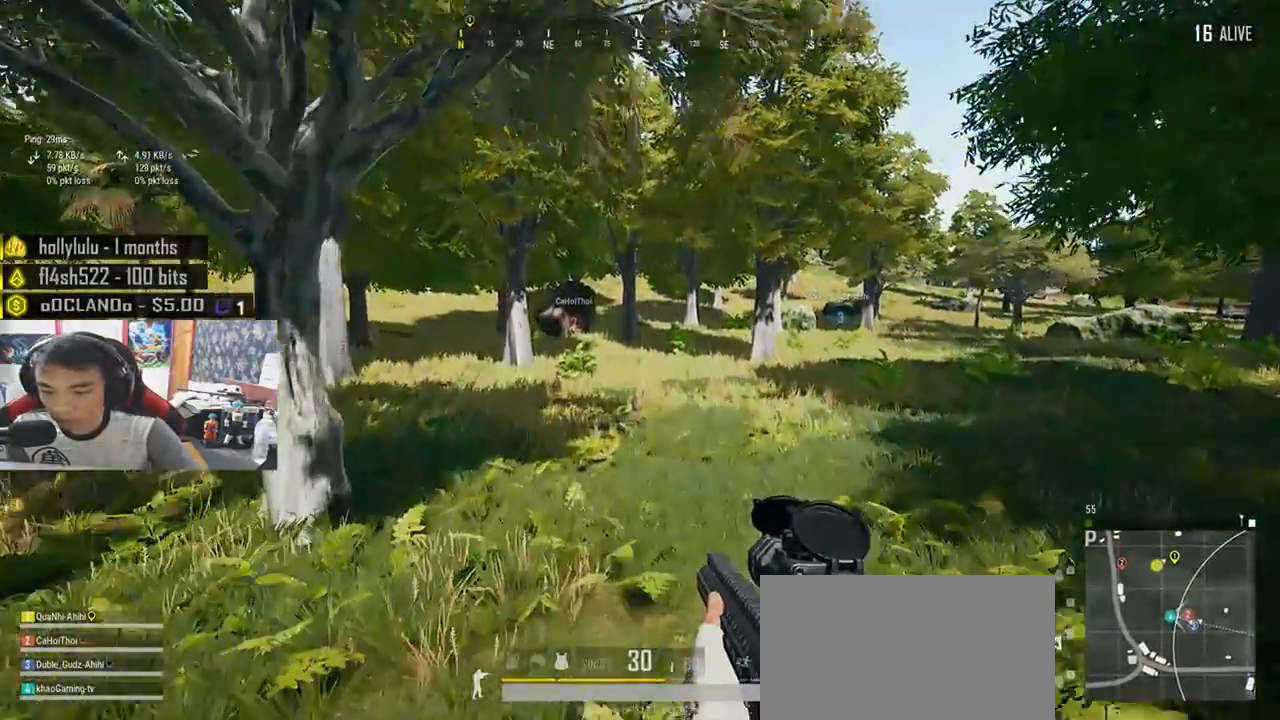
{"keys": ["shift", "w"], "mouse": [], "events": []}
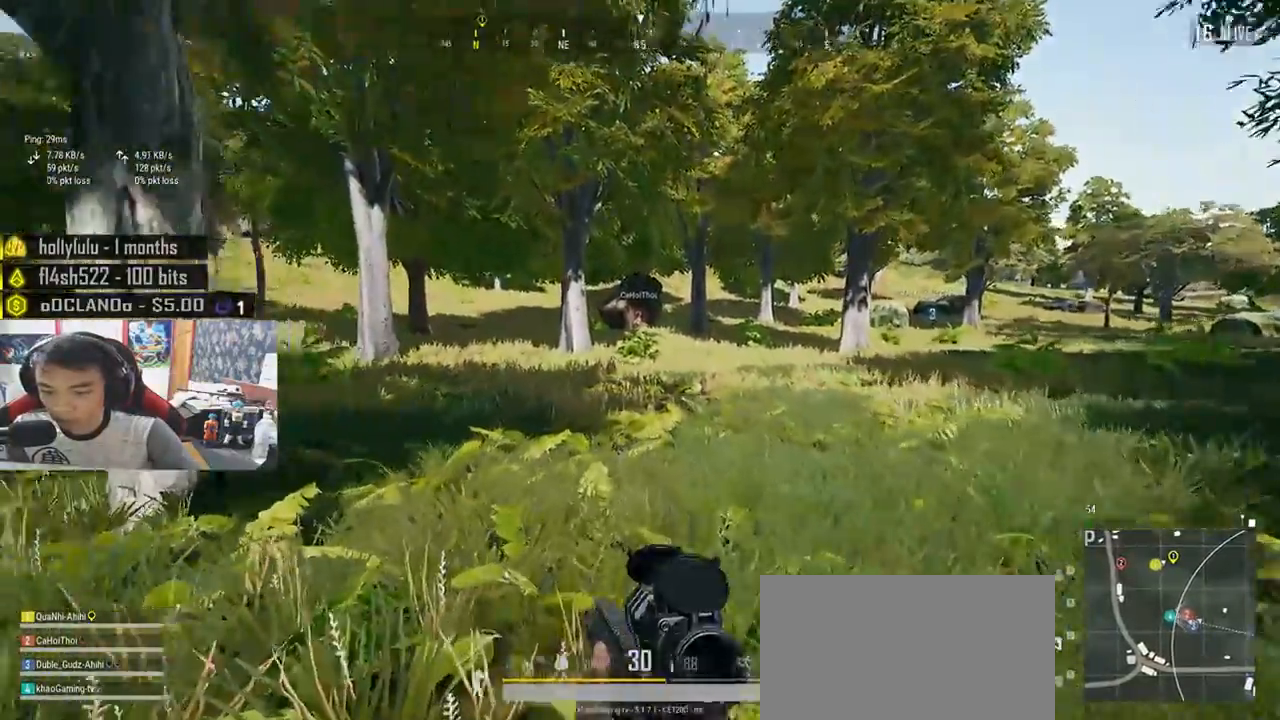
{"keys": ["d", "shift", "w"], "mouse": [], "events": [[183, "d", "down"]]}
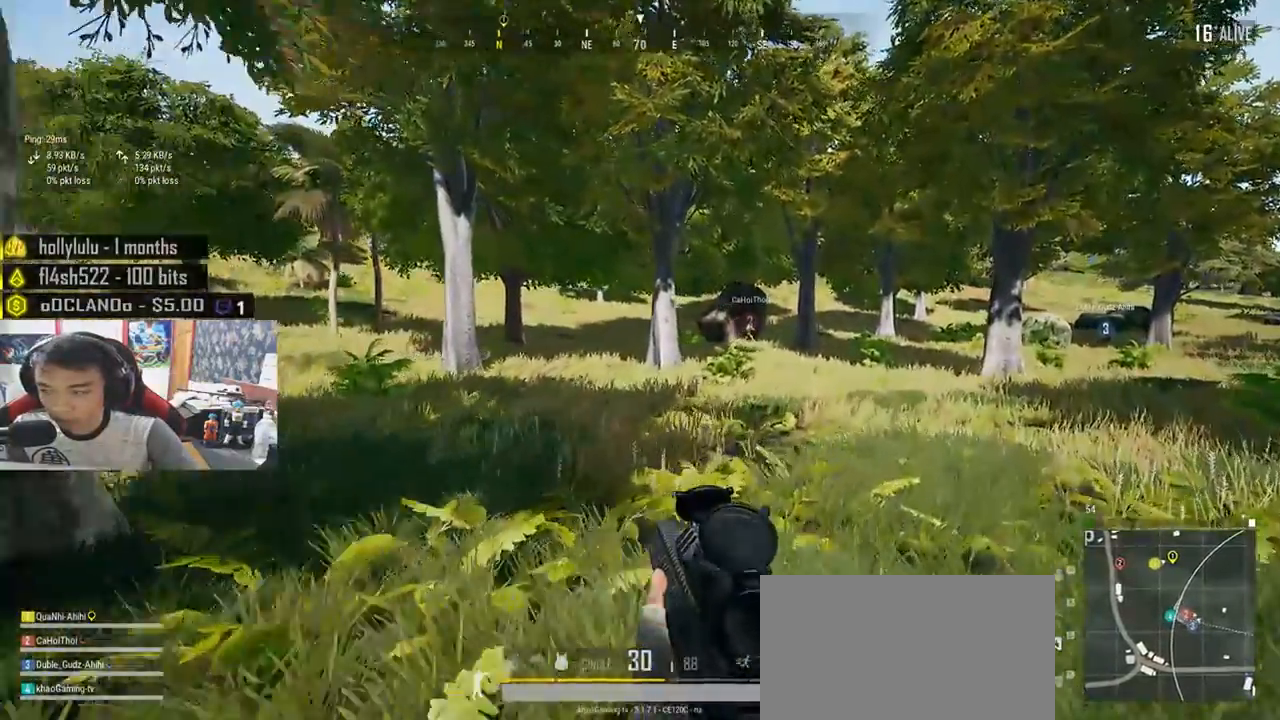
{"keys": ["d", "shift", "w"], "mouse": [], "events": []}
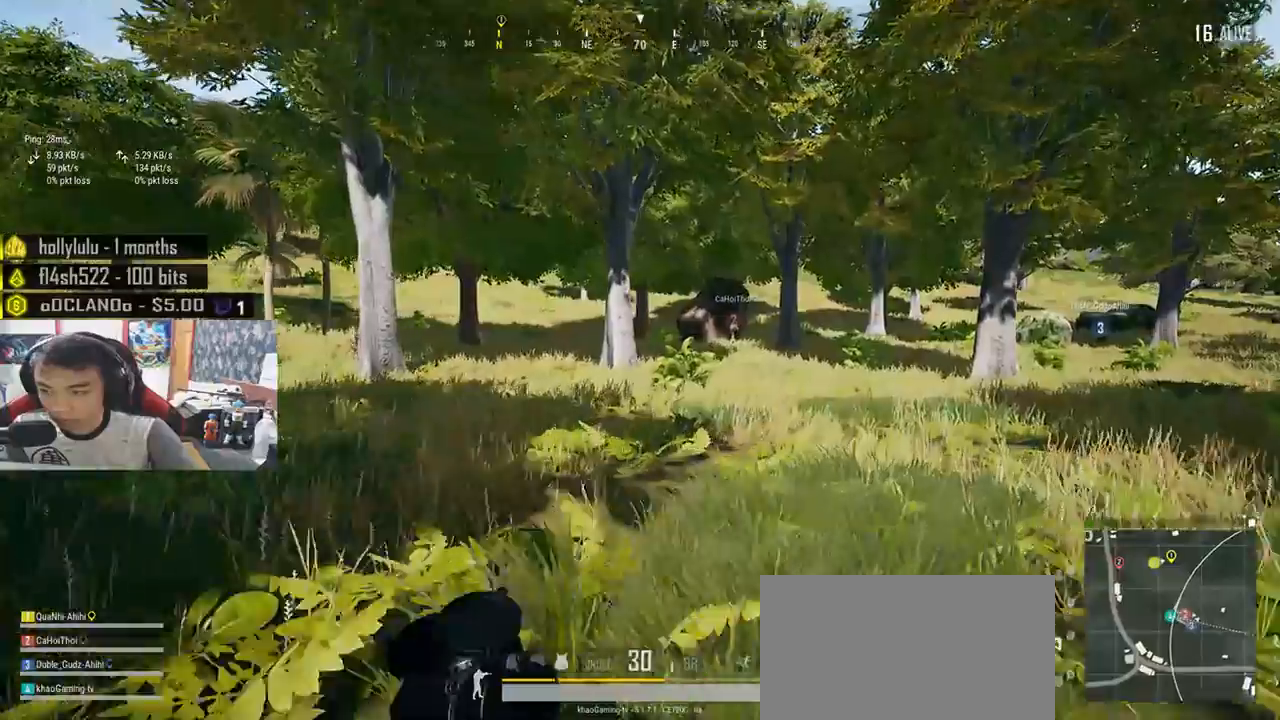
{"keys": ["d", "shift", "w"], "mouse": [], "events": []}
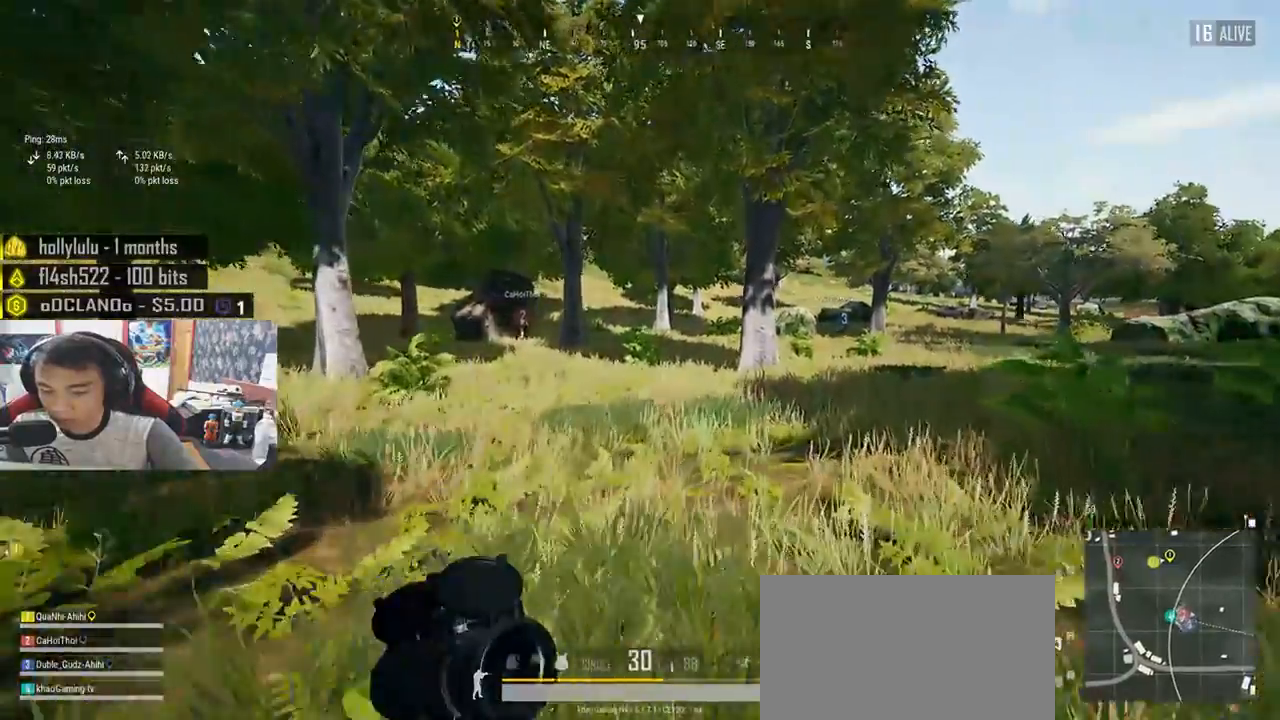
{"keys": ["d", "shift", "w"], "mouse": [], "events": []}
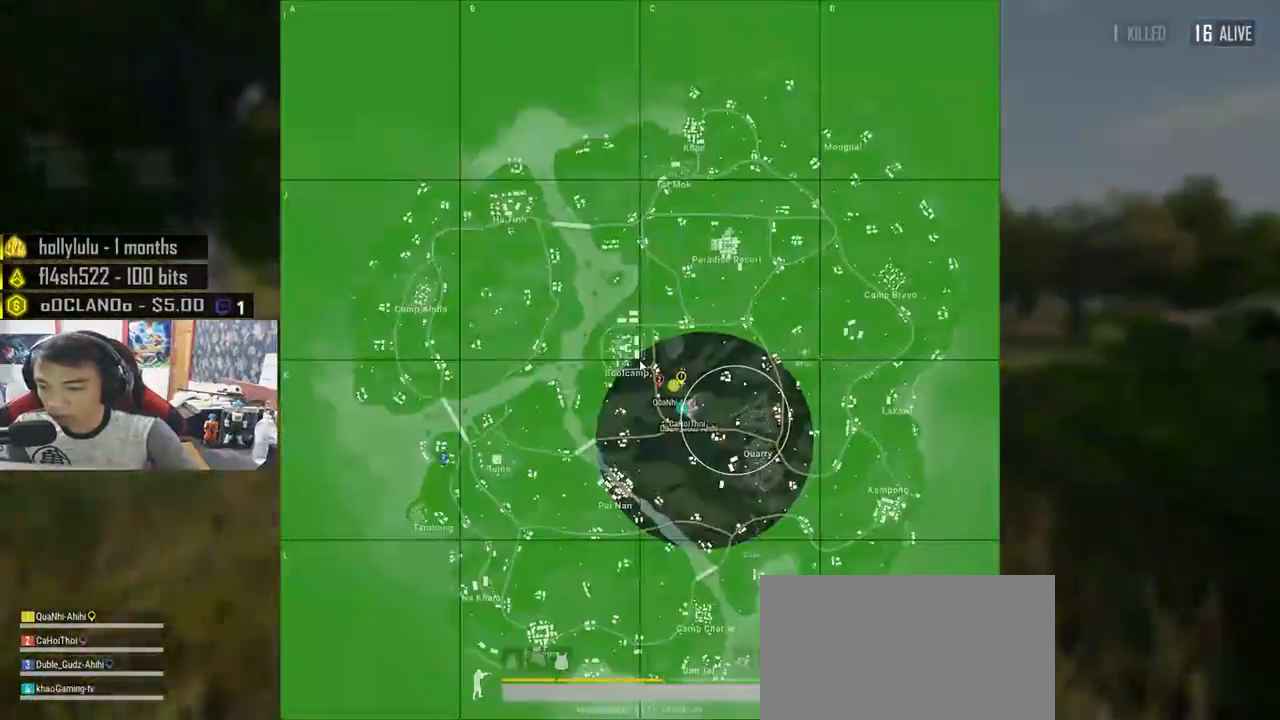
{"keys": ["d", "shift", "w"], "mouse": [], "events": []}
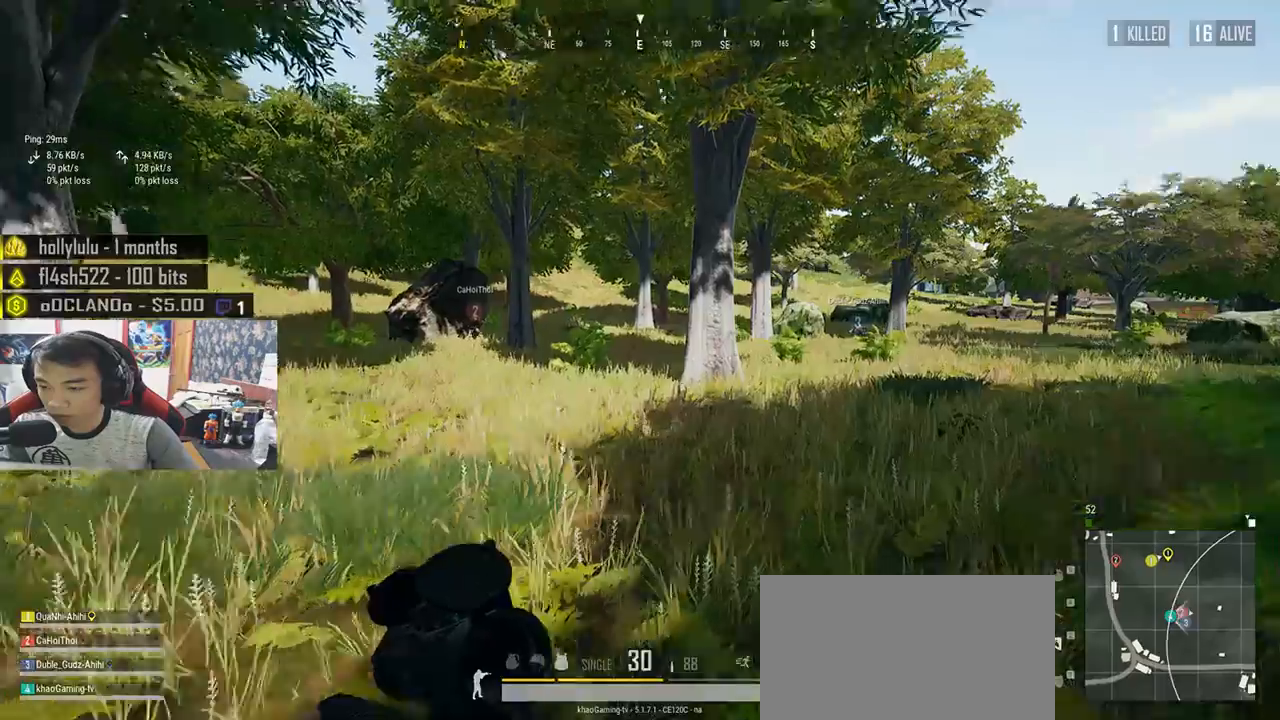
{"keys": ["d", "shift", "w"], "mouse": [], "events": []}
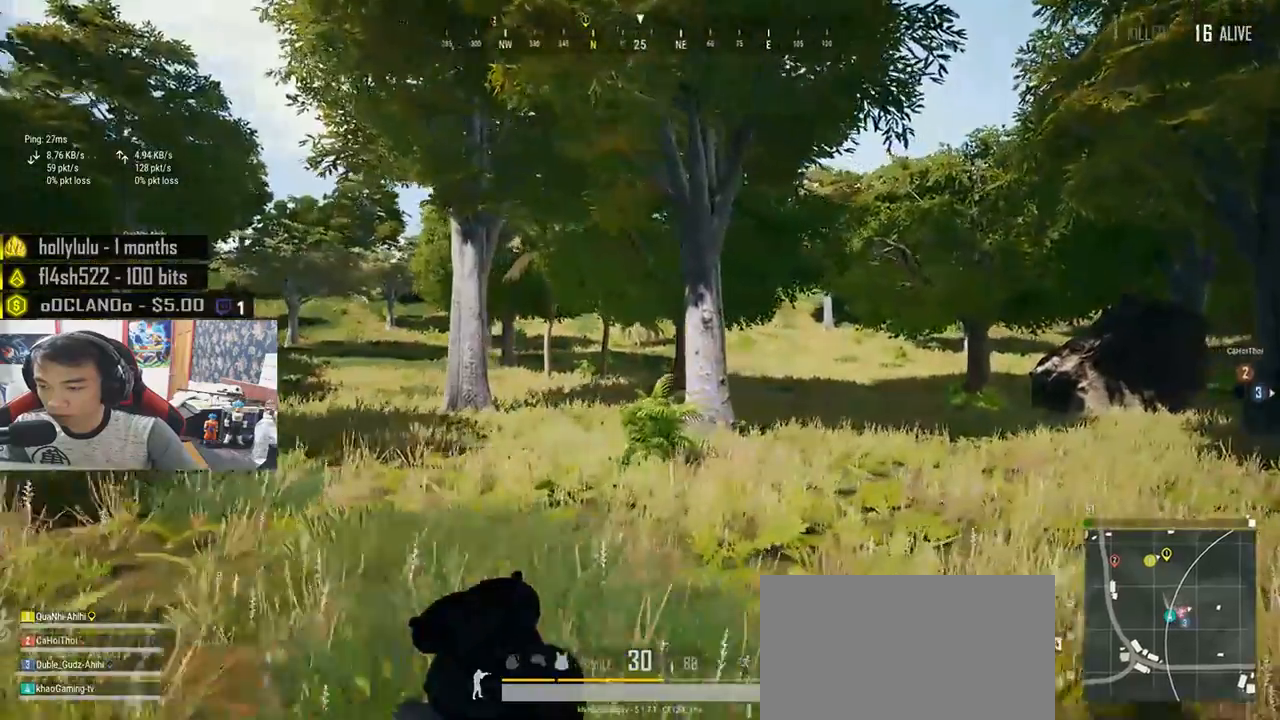
{"keys": ["d", "shift", "w"], "mouse": [], "events": []}
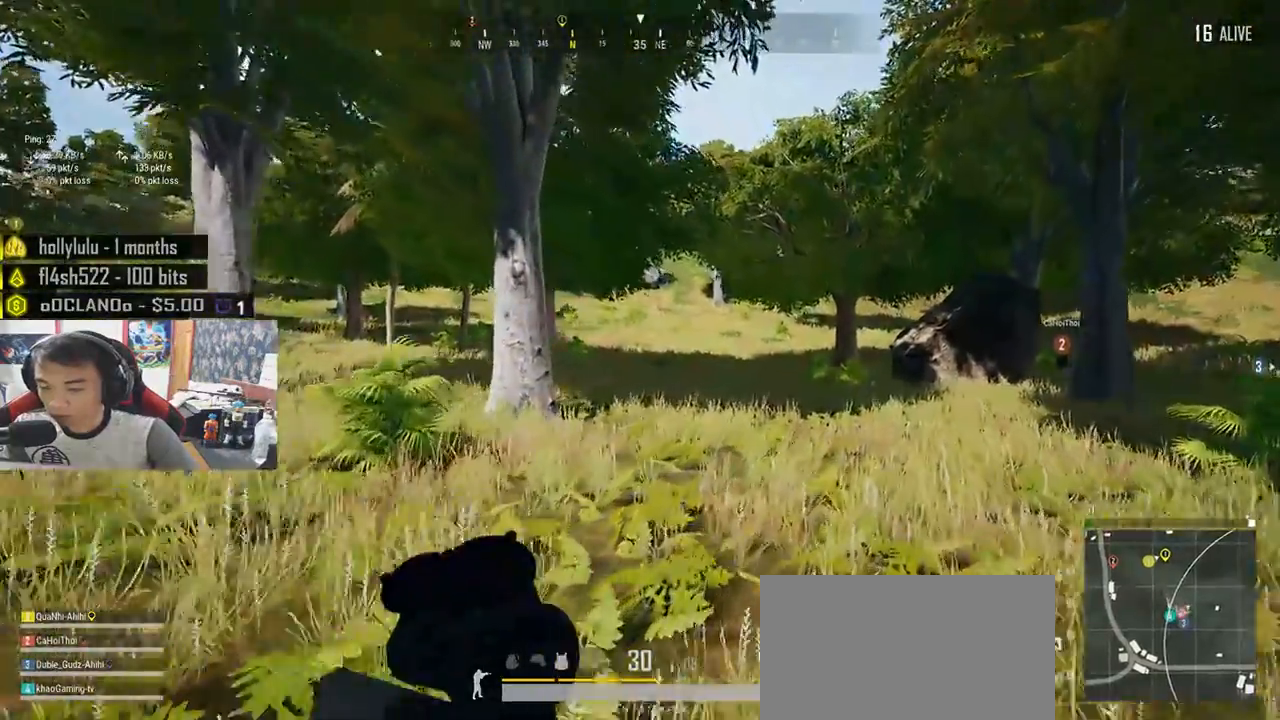
{"keys": ["shift", "w"], "mouse": [], "events": [[350, "d", "up"]]}